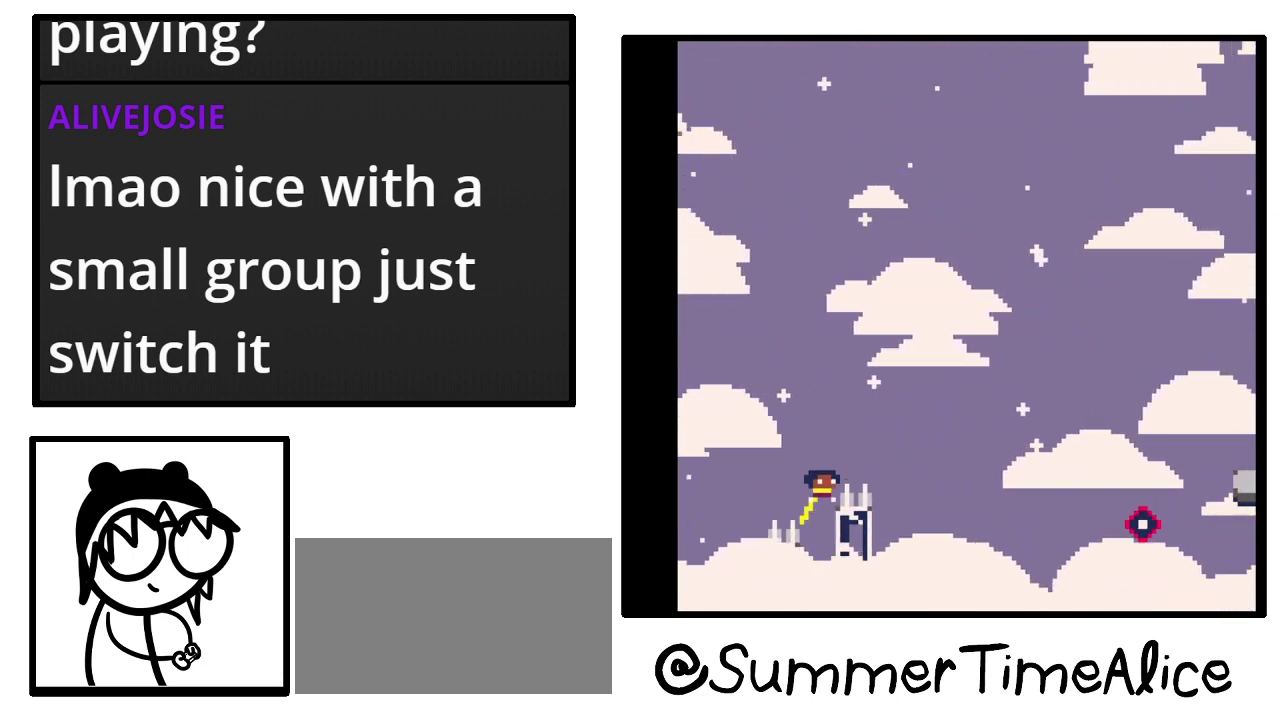
Gameplay with a controller (Nintendo layout); each line is a JSON object with the inputs held at the frame after it. "events" lists button and stick changes between this image and that frame as [ms after this image, input, new state], when the widget could be followed in between. Not read: B DPAD_LEFT L3 R3 Y.
{"buttons": ["DPAD_RIGHT"], "events": []}
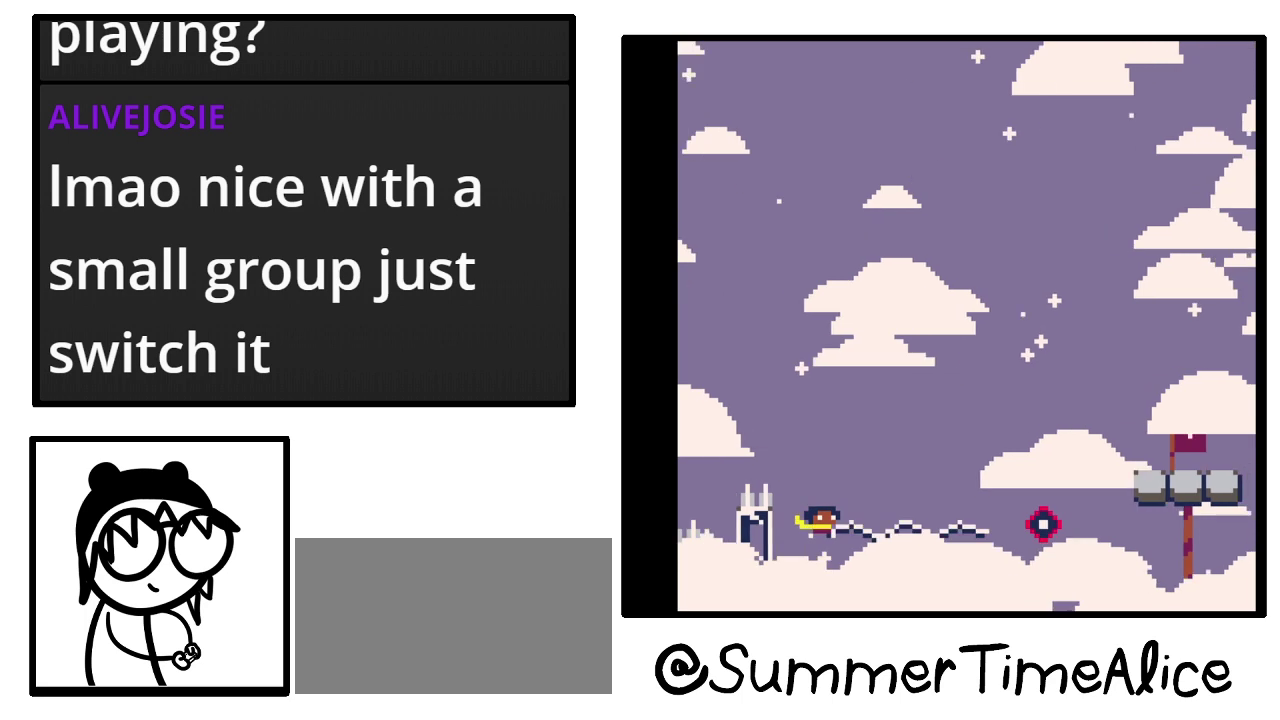
{"buttons": ["DPAD_RIGHT"], "events": []}
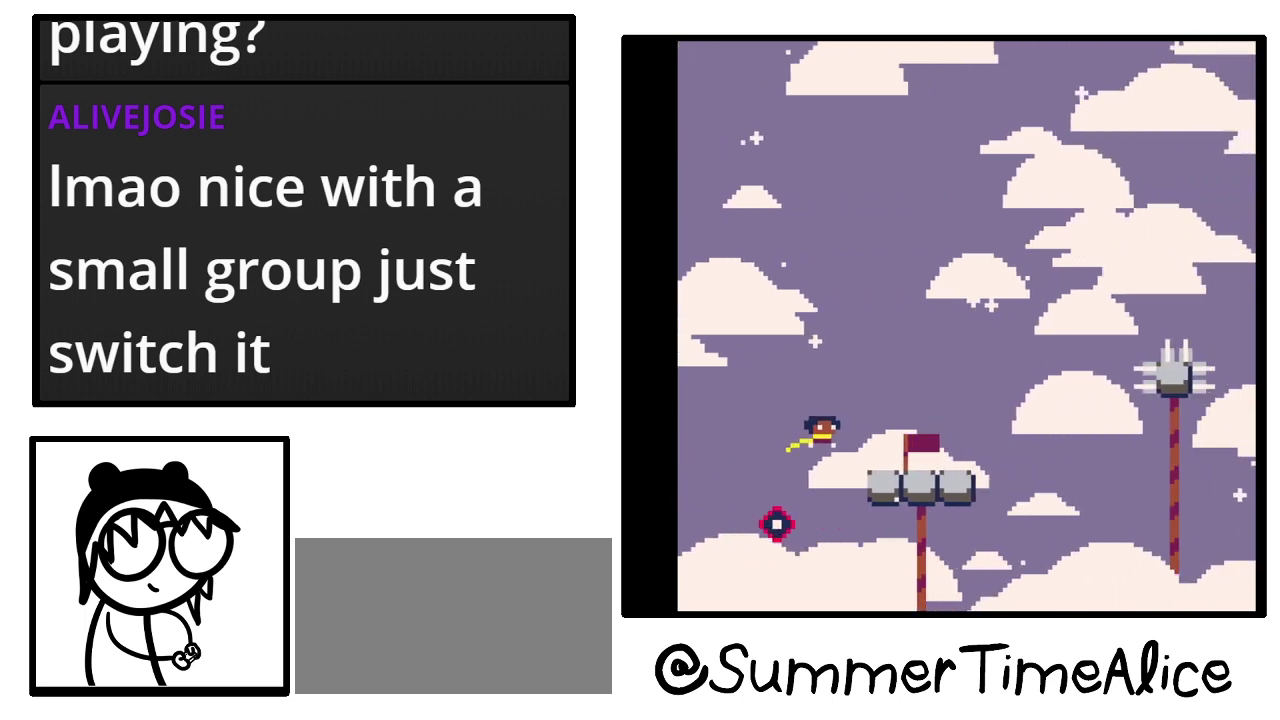
{"buttons": ["DPAD_RIGHT"], "events": []}
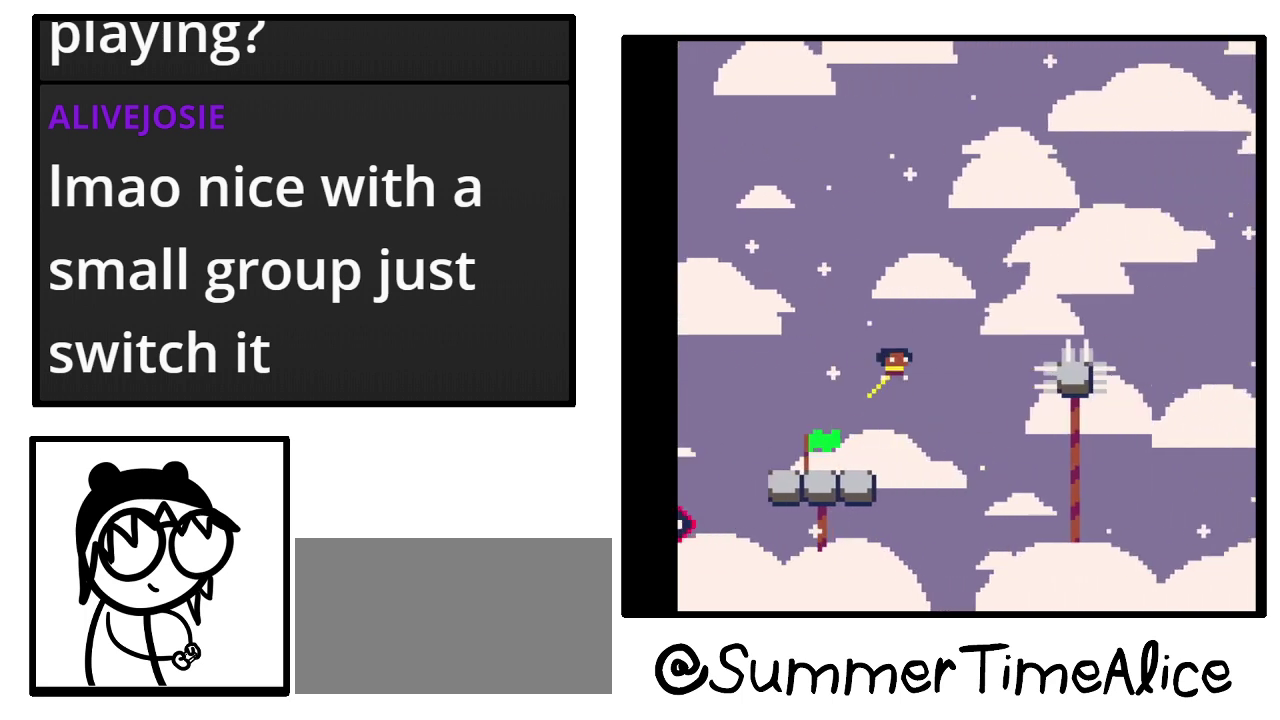
{"buttons": ["DPAD_RIGHT"], "events": []}
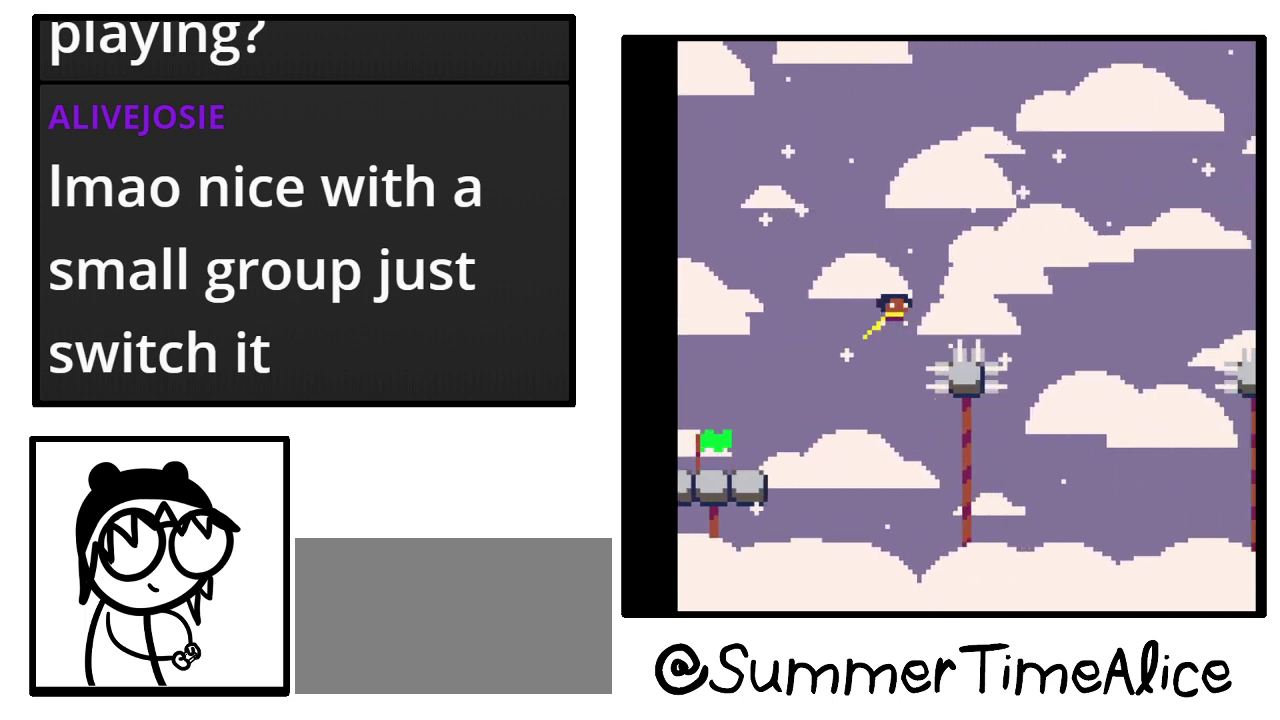
{"buttons": ["DPAD_RIGHT"], "events": []}
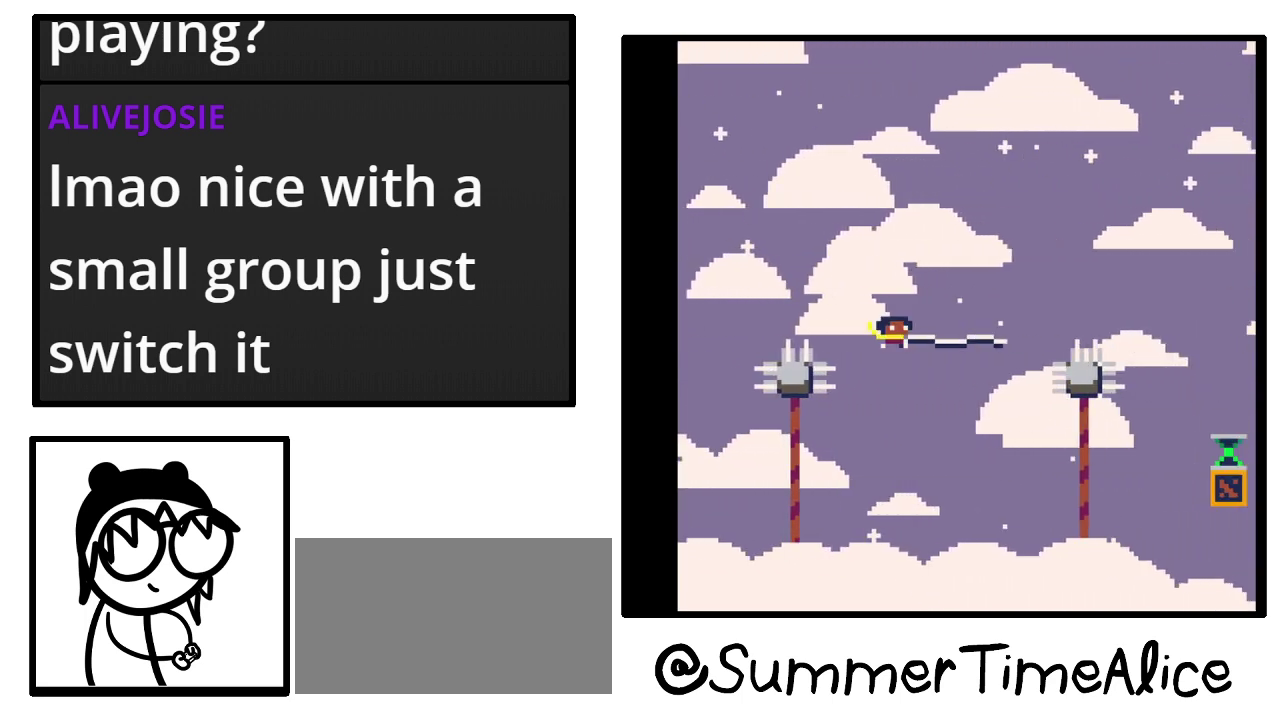
{"buttons": ["DPAD_RIGHT"], "events": []}
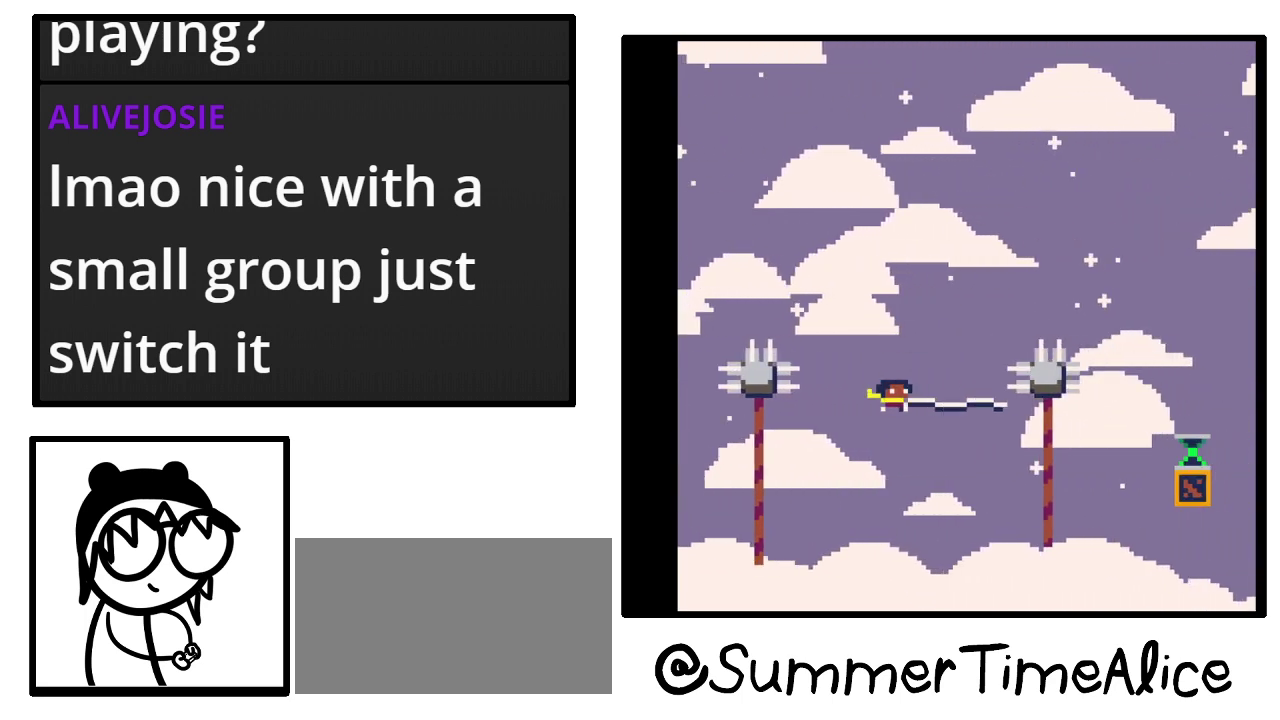
{"buttons": ["DPAD_RIGHT"], "events": []}
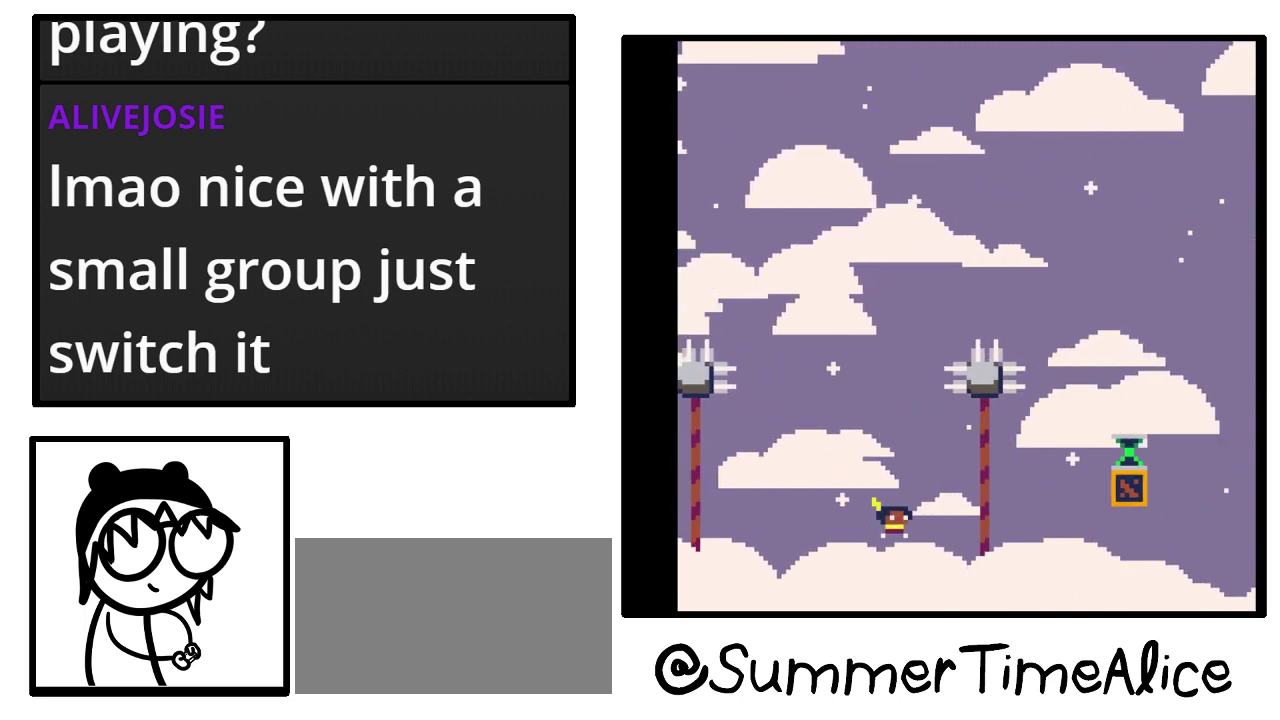
{"buttons": [], "events": [[300, "DPAD_RIGHT", "up"]]}
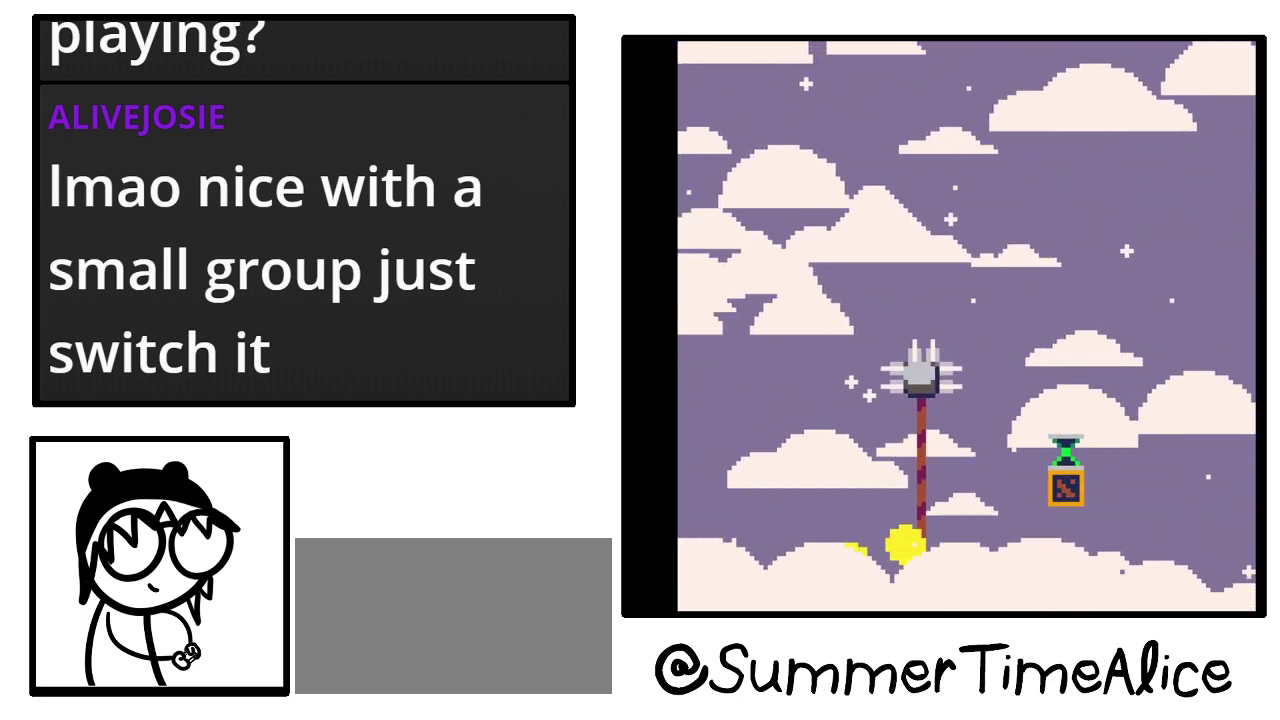
{"buttons": [], "events": []}
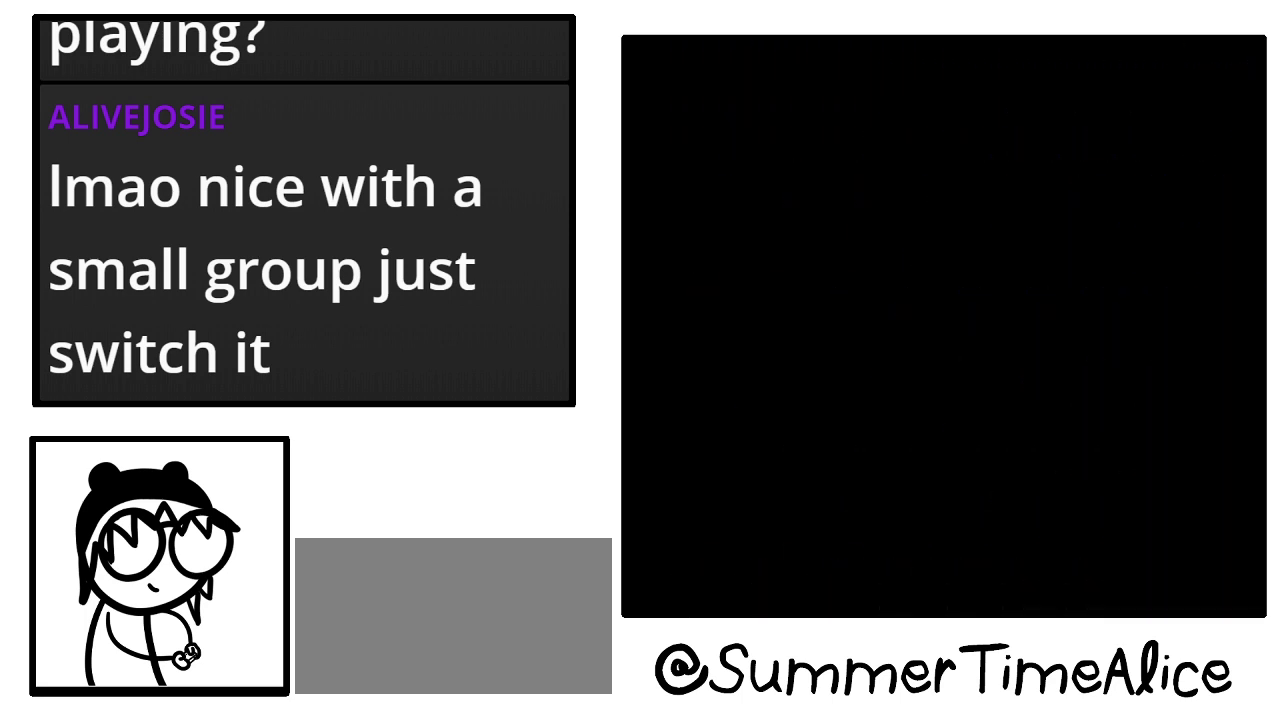
{"buttons": ["DPAD_RIGHT"], "events": [[267, "DPAD_RIGHT", "down"]]}
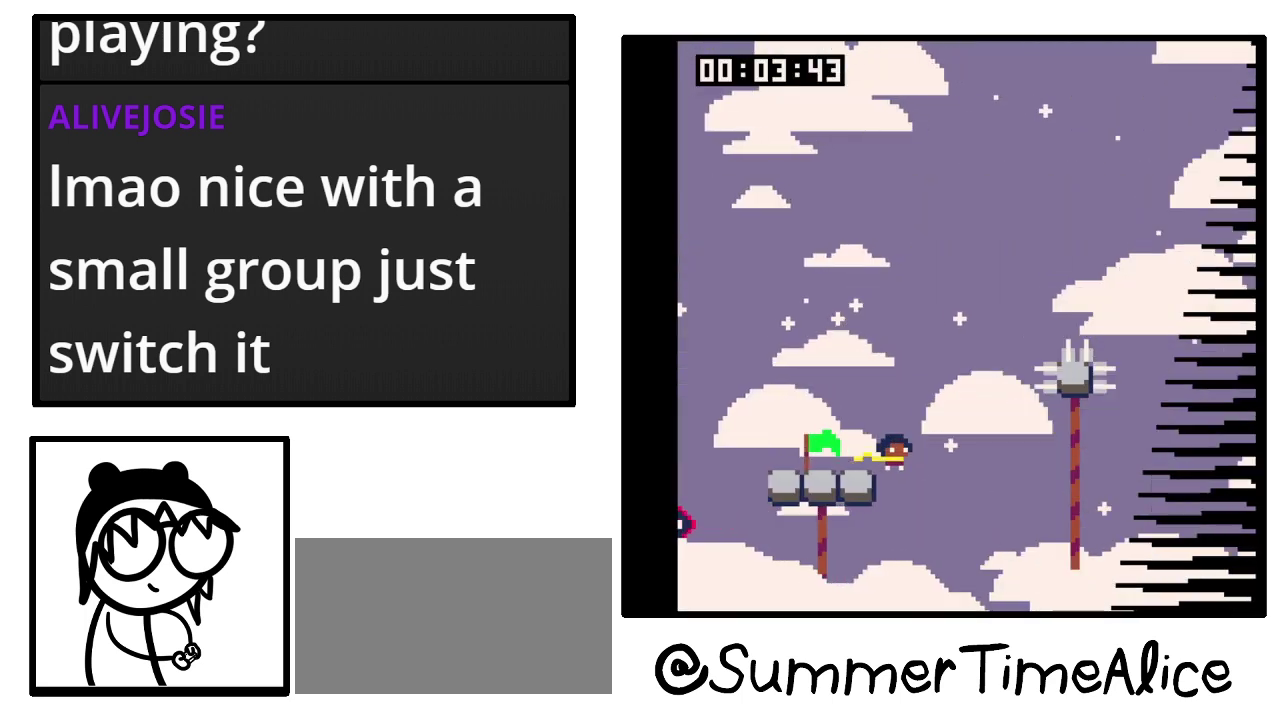
{"buttons": ["DPAD_RIGHT"], "events": []}
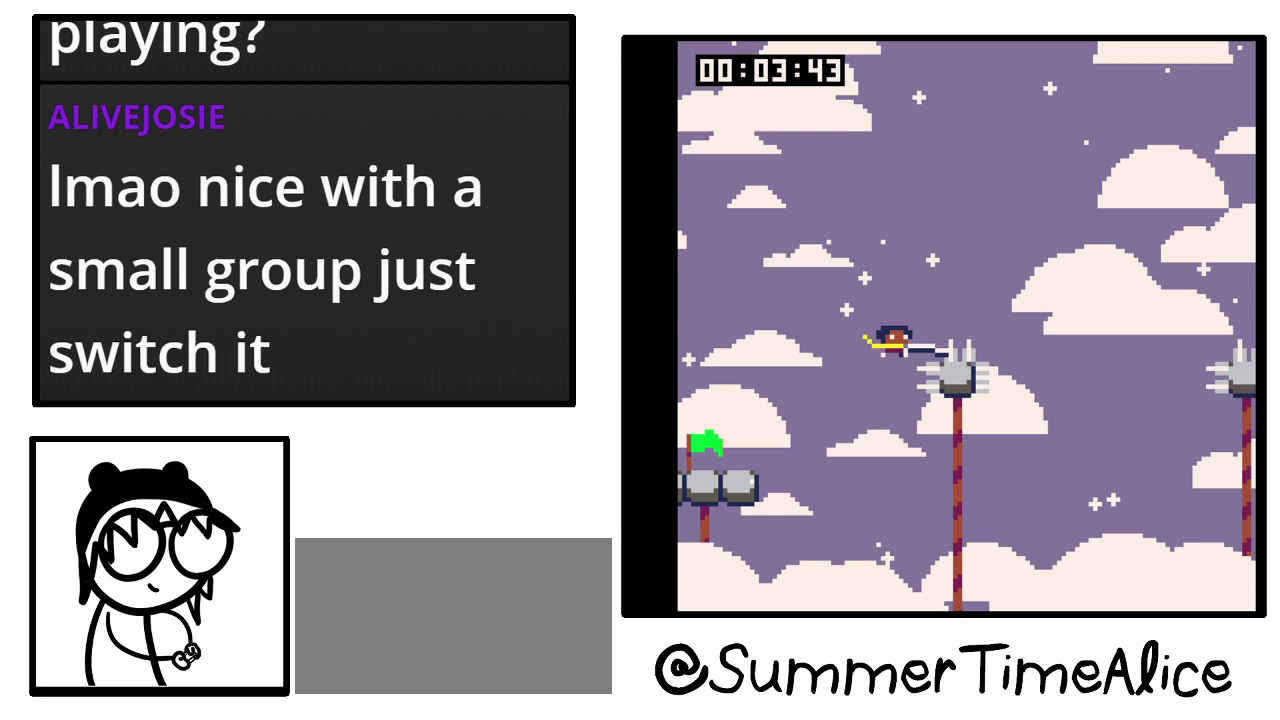
{"buttons": ["DPAD_RIGHT"], "events": []}
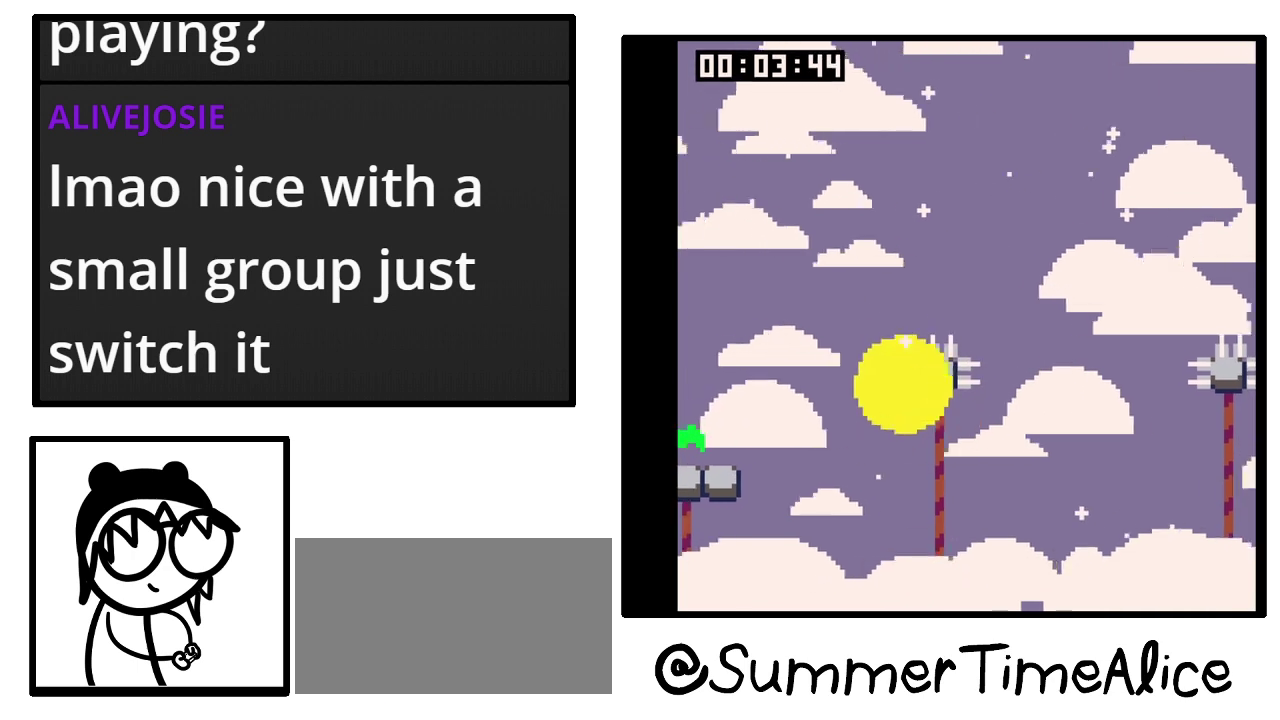
{"buttons": [], "events": [[200, "DPAD_RIGHT", "up"]]}
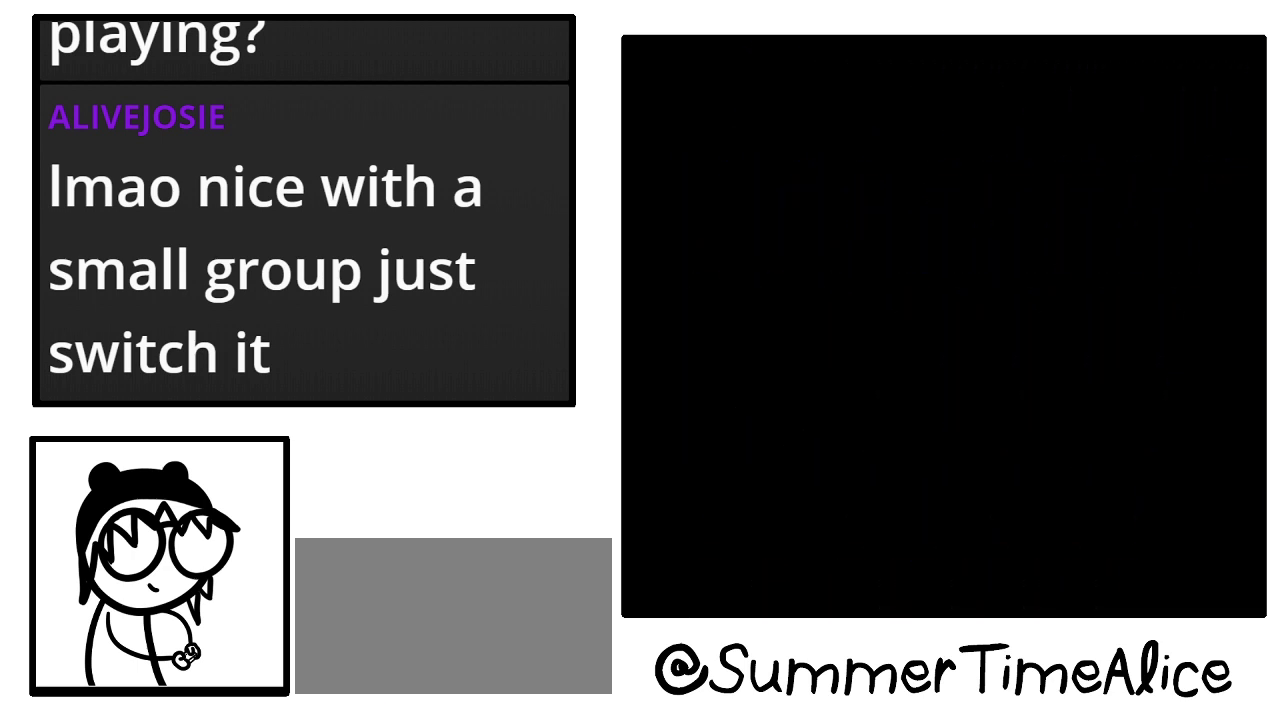
{"buttons": [], "events": []}
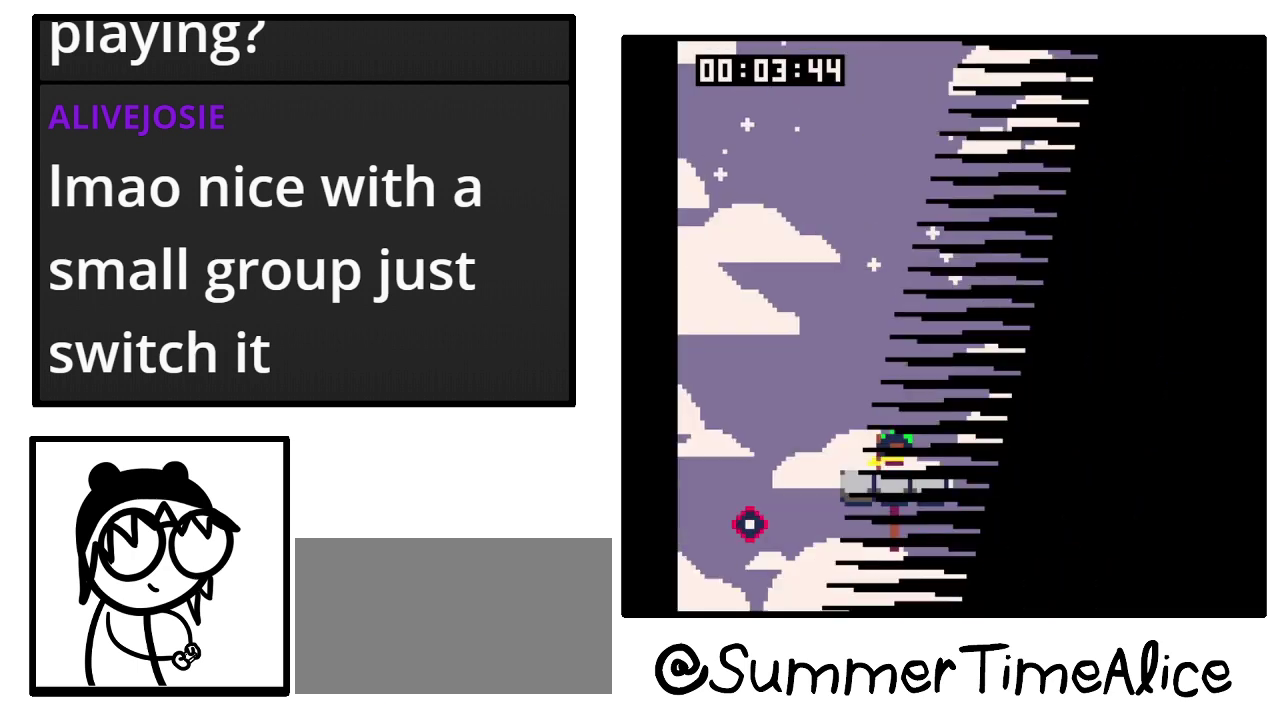
{"buttons": ["DPAD_RIGHT"], "events": [[67, "DPAD_RIGHT", "down"]]}
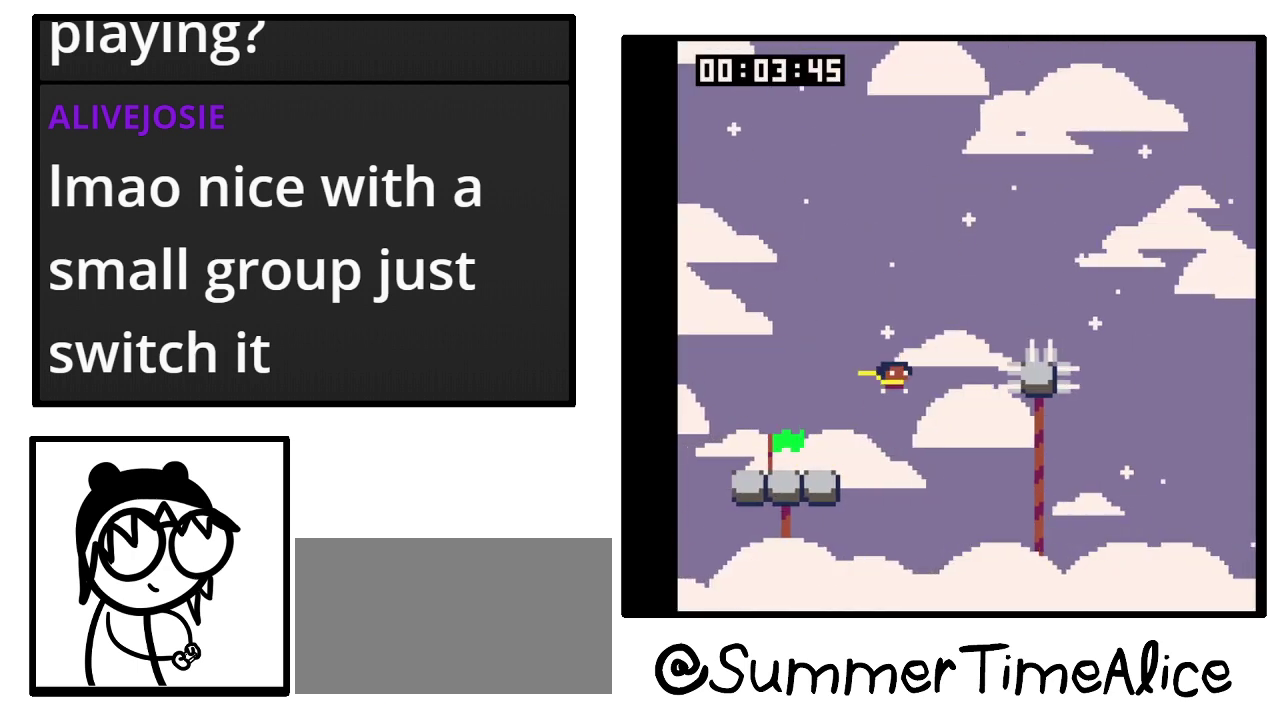
{"buttons": ["DPAD_RIGHT"], "events": []}
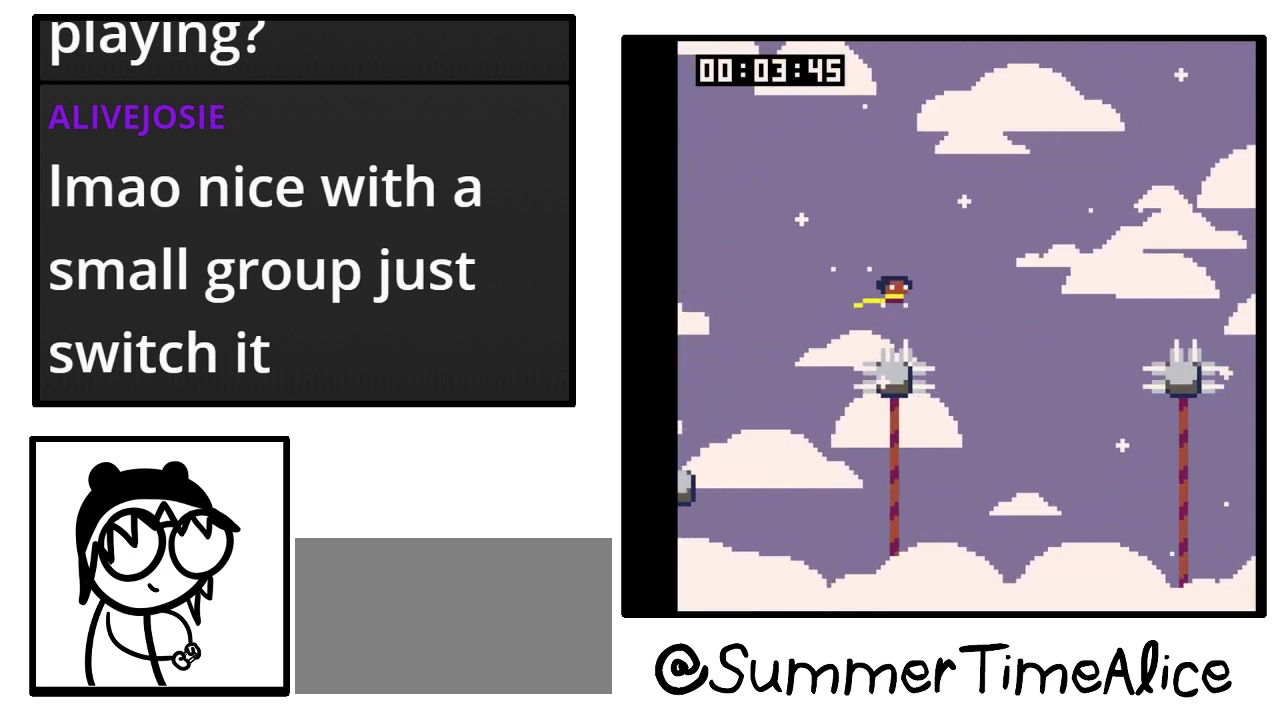
{"buttons": ["DPAD_RIGHT"], "events": []}
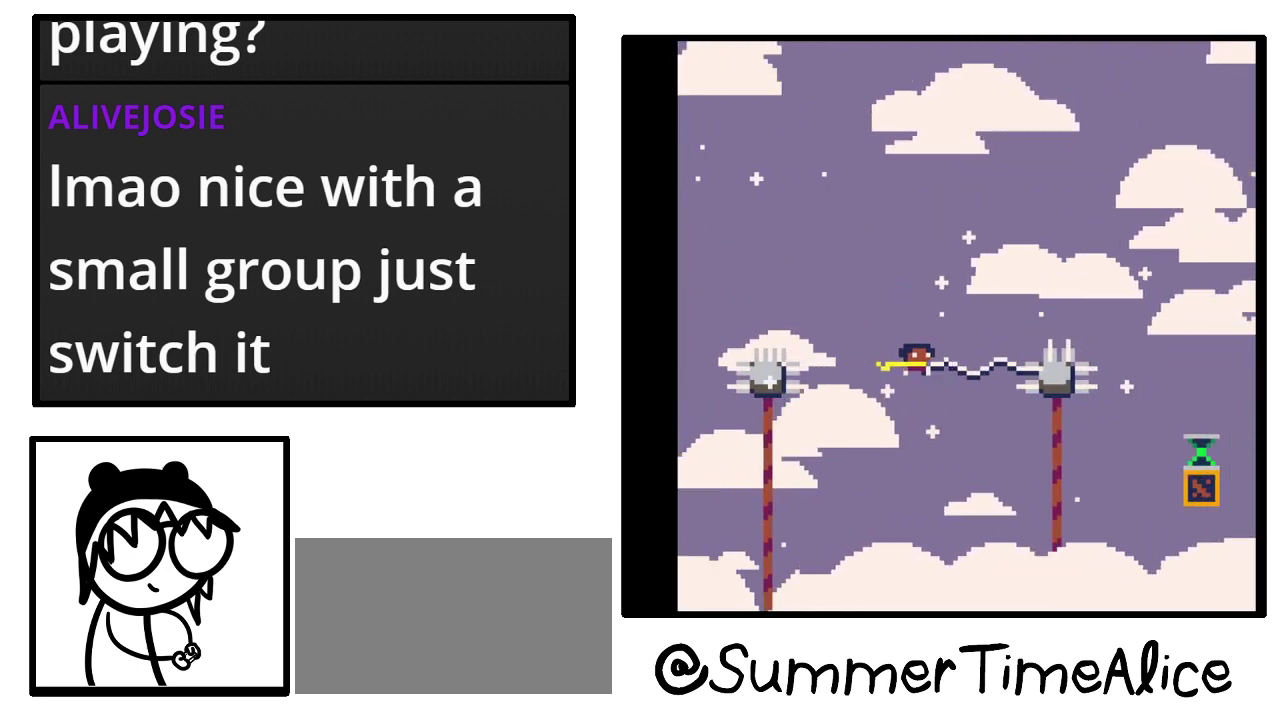
{"buttons": [], "events": [[400, "DPAD_RIGHT", "up"]]}
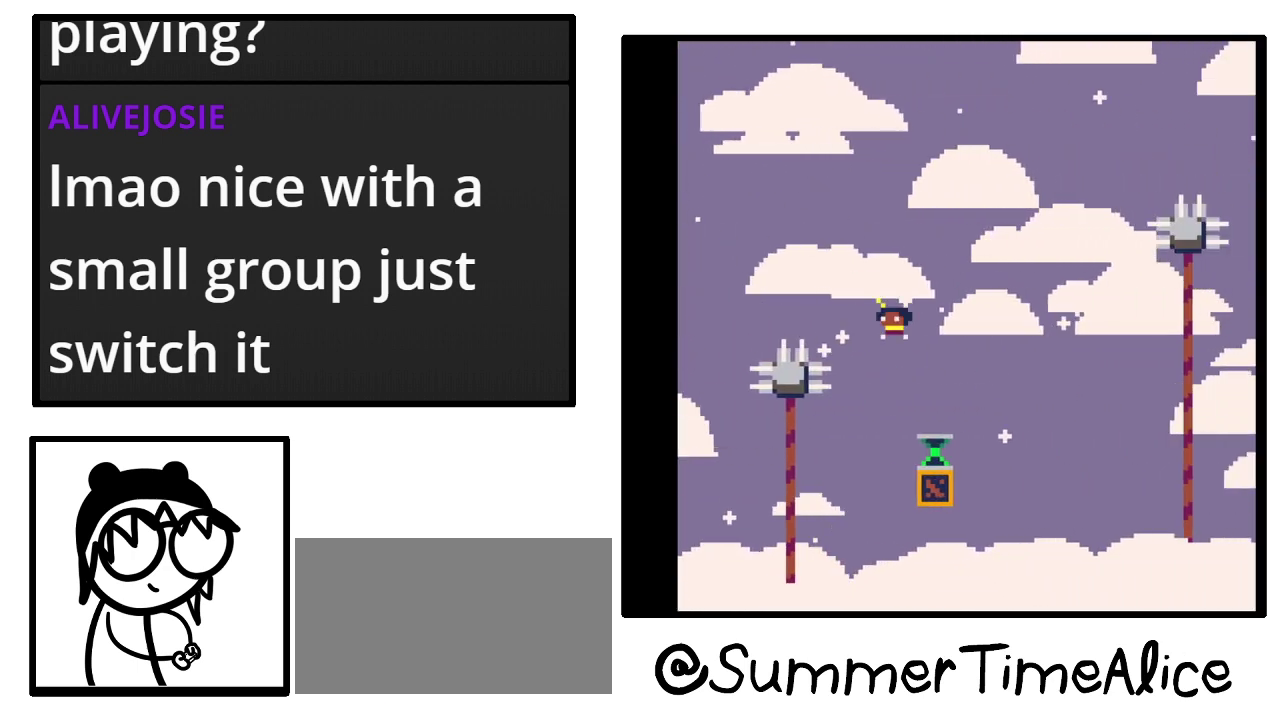
{"buttons": ["DPAD_RIGHT"], "events": [[267, "DPAD_RIGHT", "down"]]}
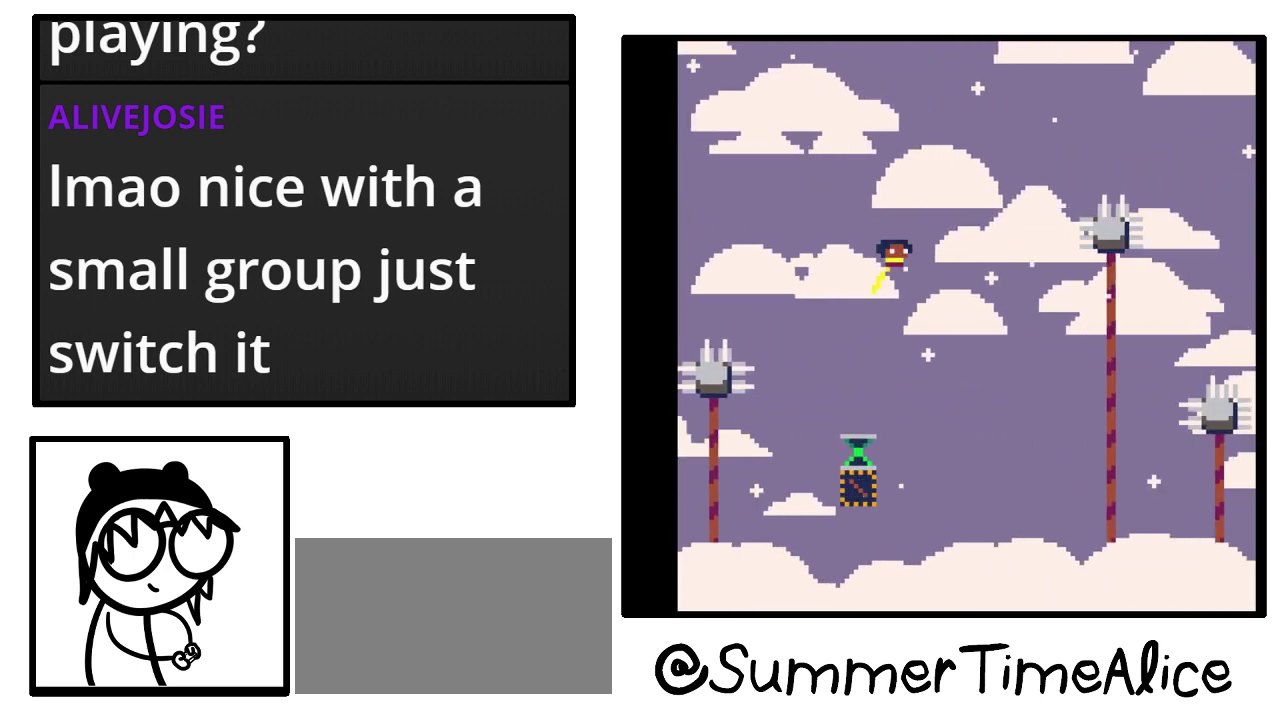
{"buttons": ["DPAD_RIGHT"], "events": []}
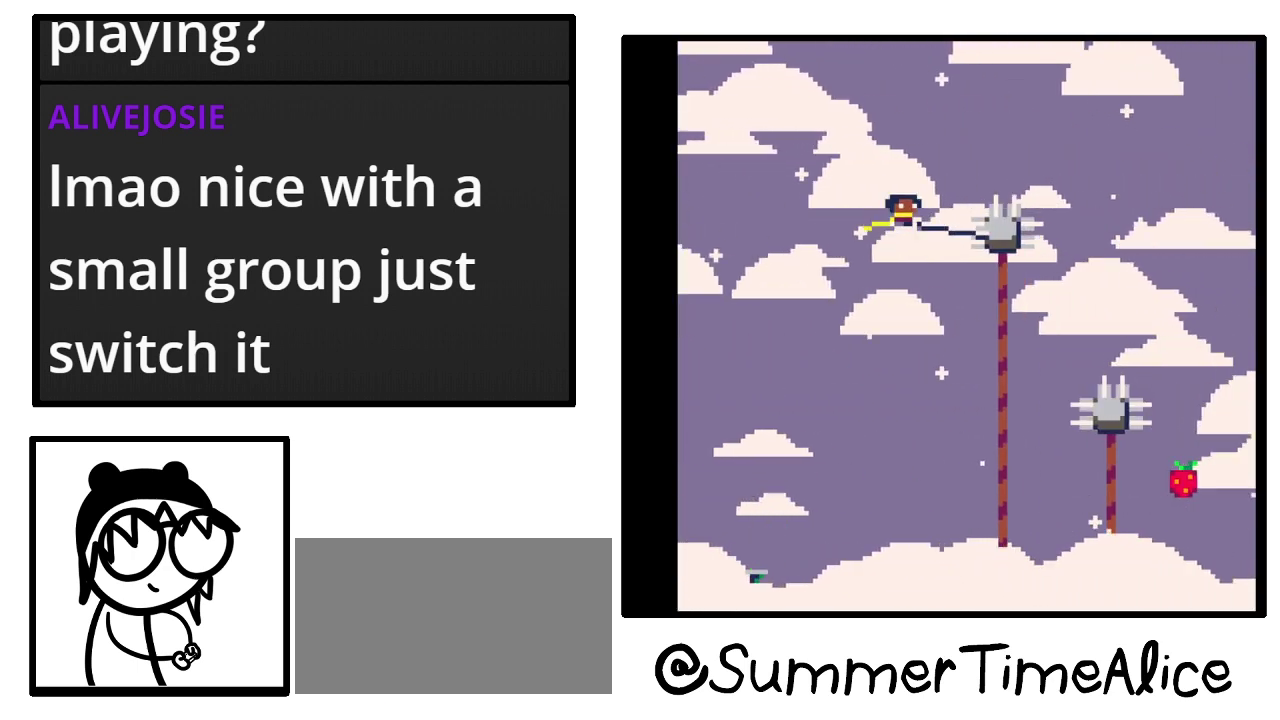
{"buttons": ["DPAD_RIGHT"], "events": []}
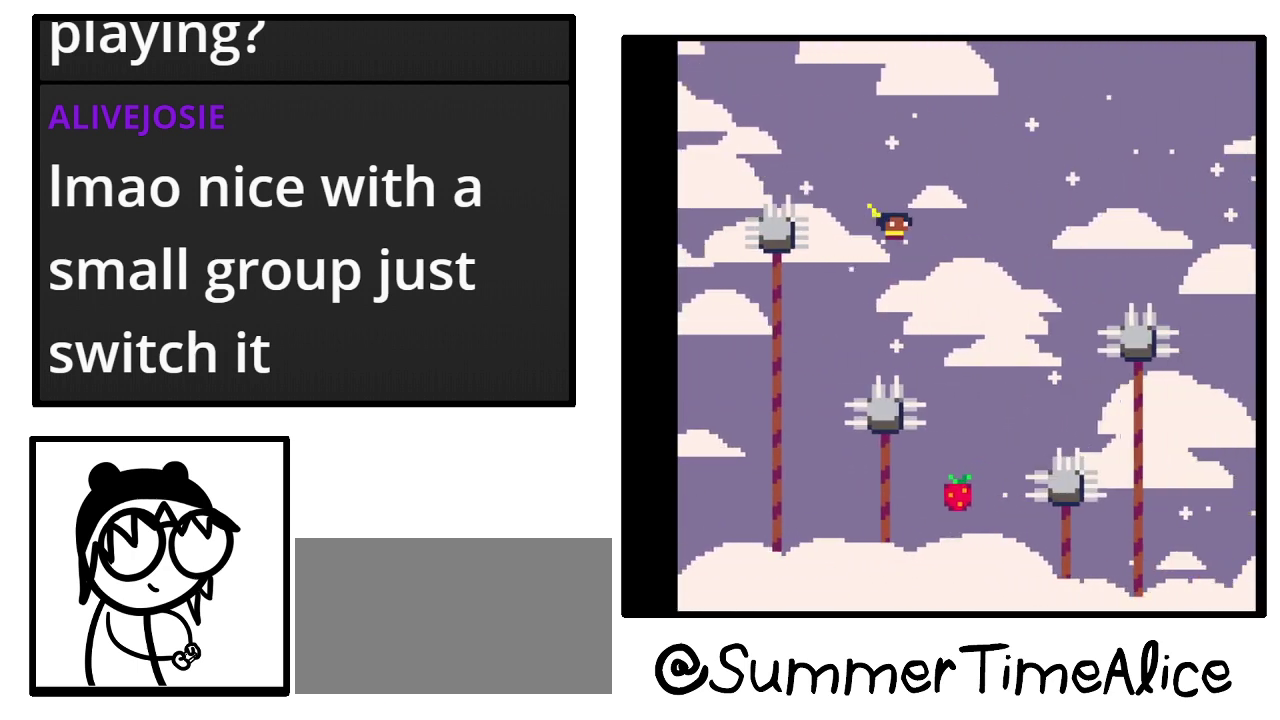
{"buttons": ["DPAD_RIGHT"], "events": []}
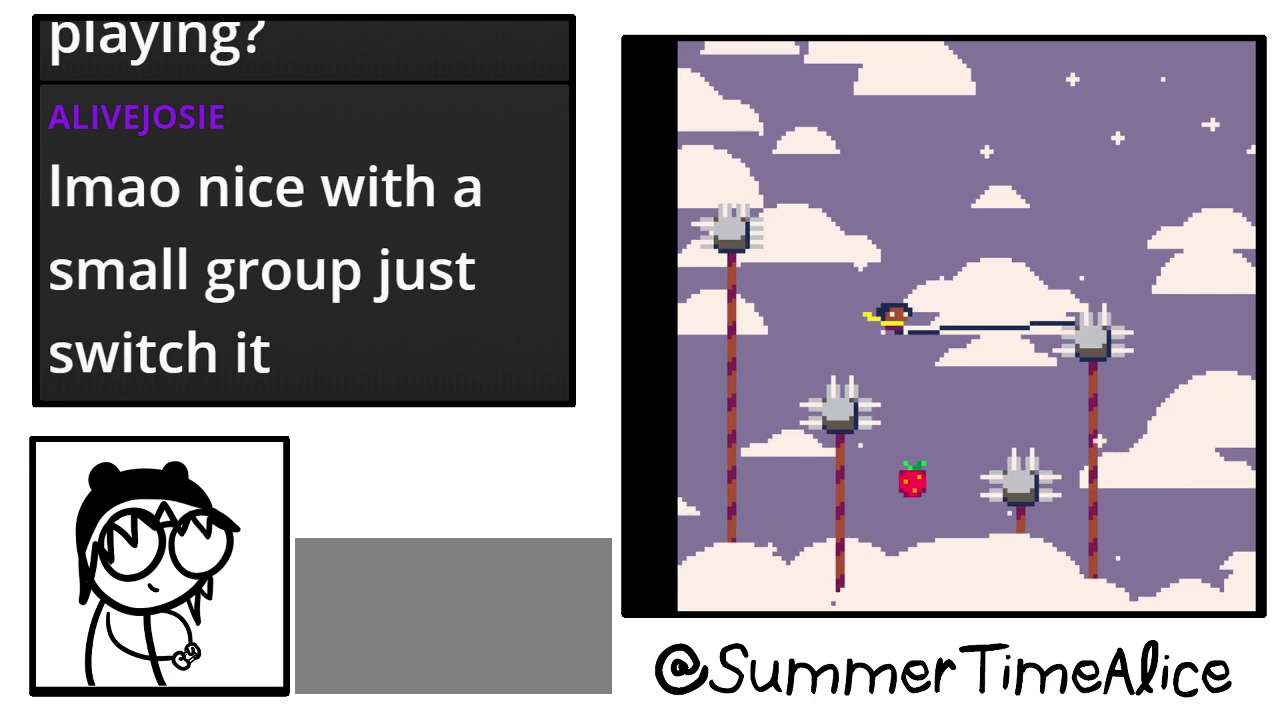
{"buttons": ["DPAD_RIGHT"], "events": []}
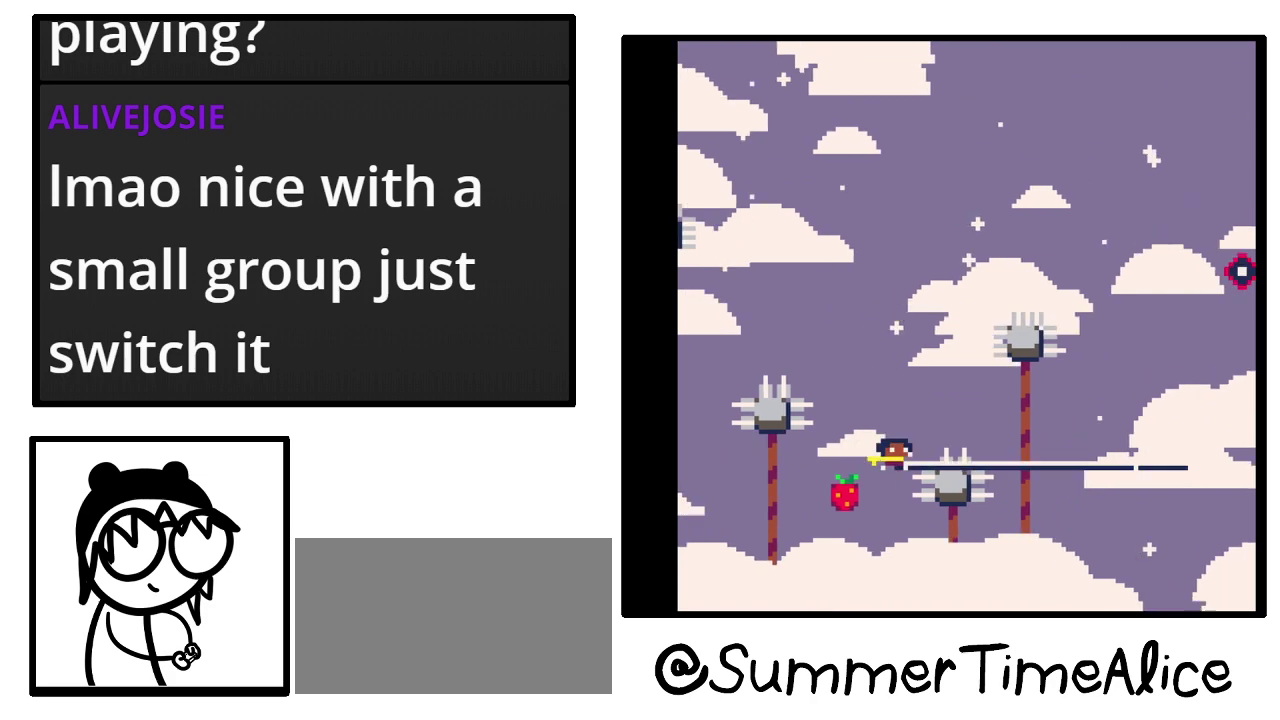
{"buttons": [], "events": [[200, "DPAD_RIGHT", "up"]]}
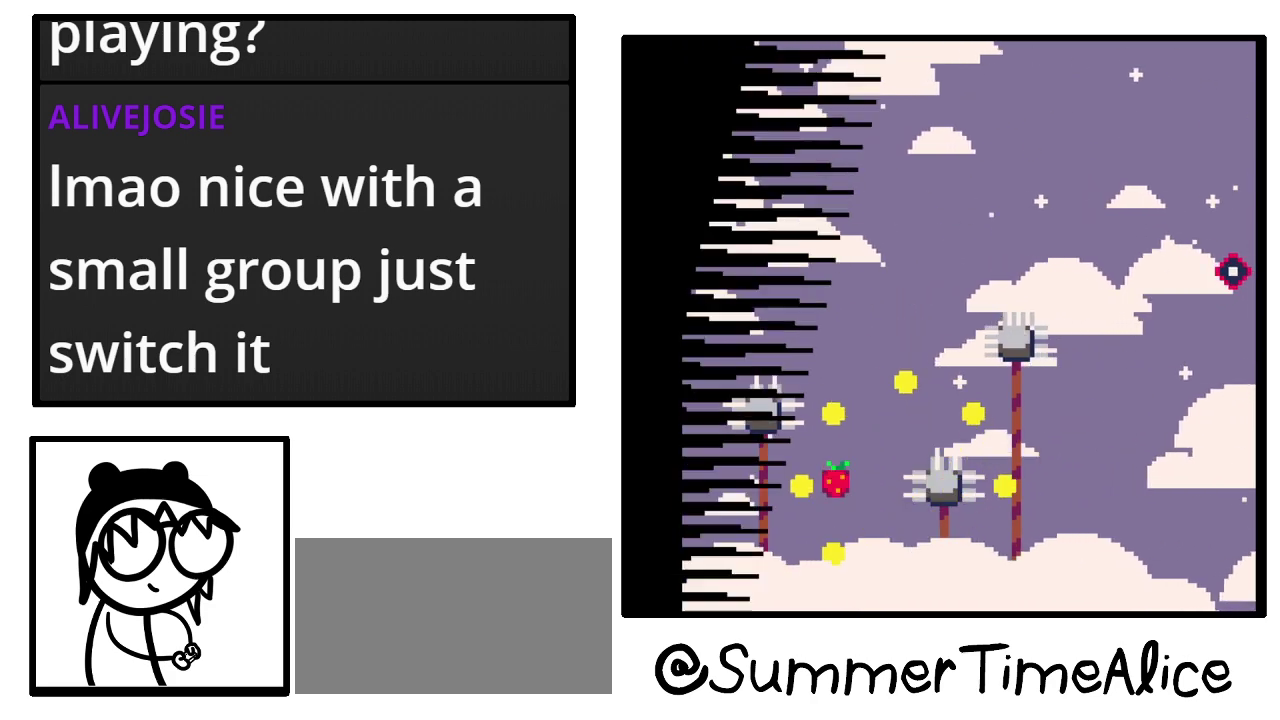
{"buttons": [], "events": []}
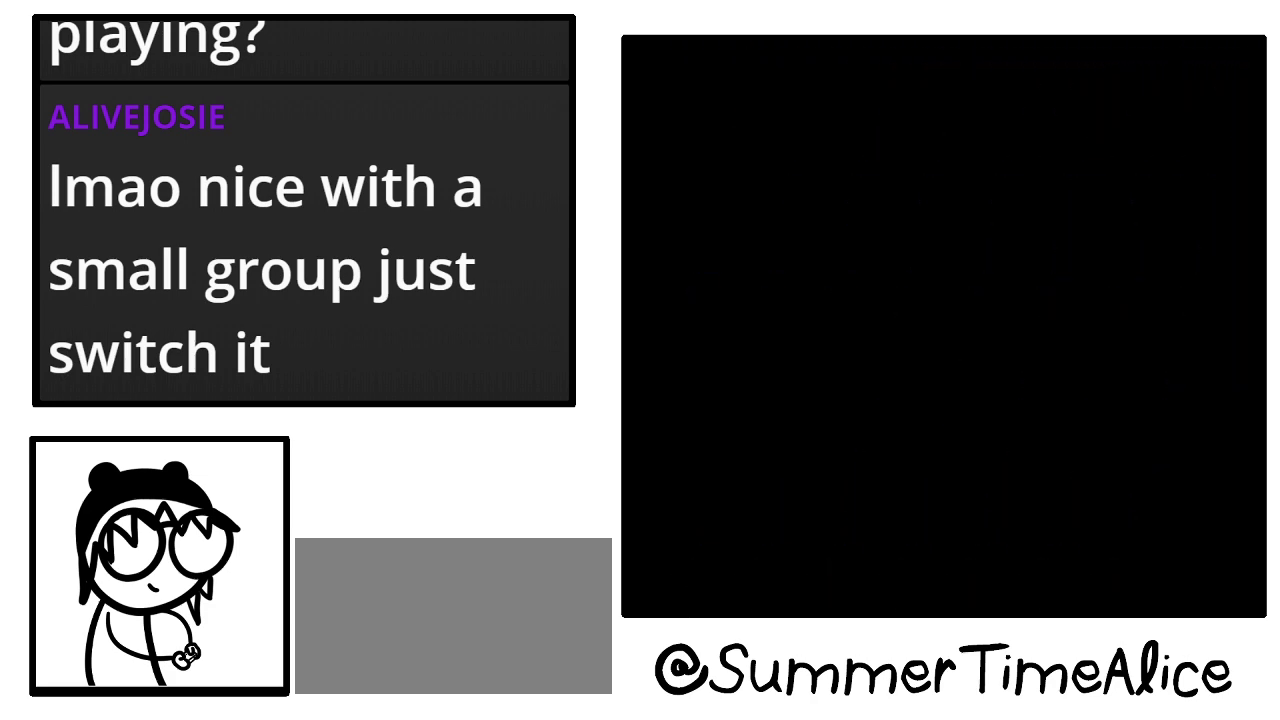
{"buttons": ["DPAD_RIGHT"], "events": [[233, "DPAD_RIGHT", "down"]]}
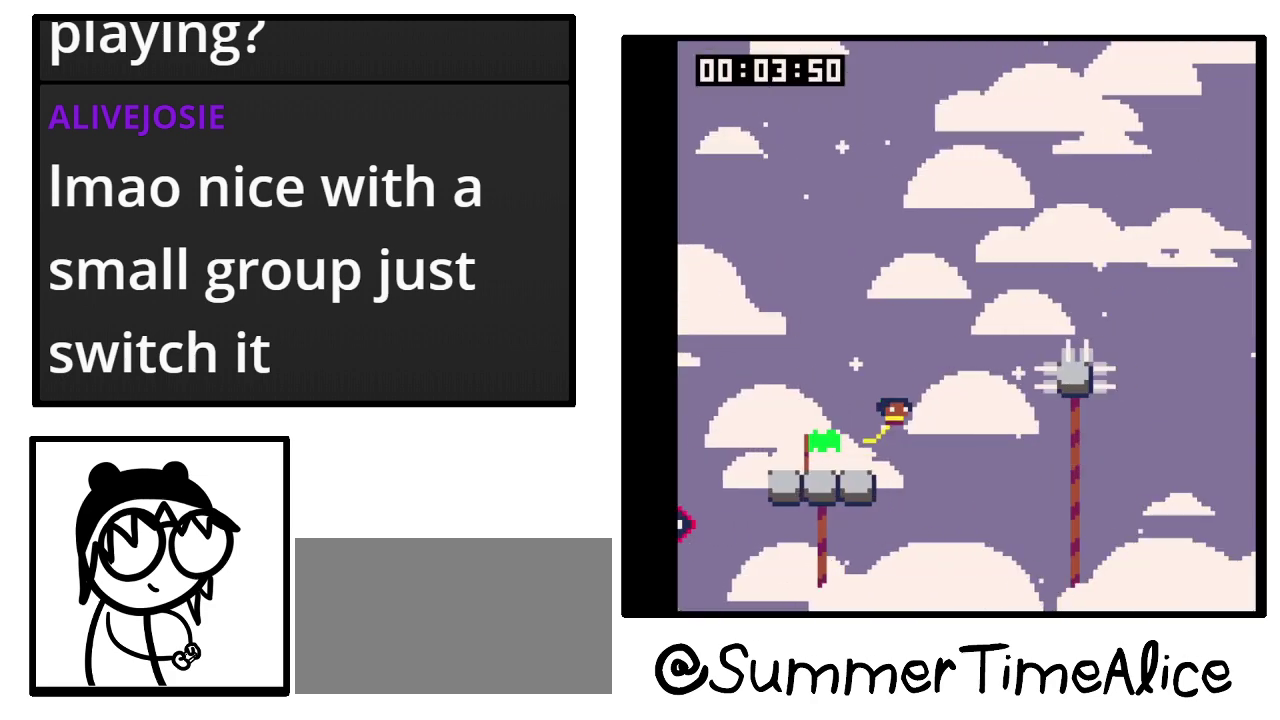
{"buttons": ["DPAD_RIGHT"], "events": []}
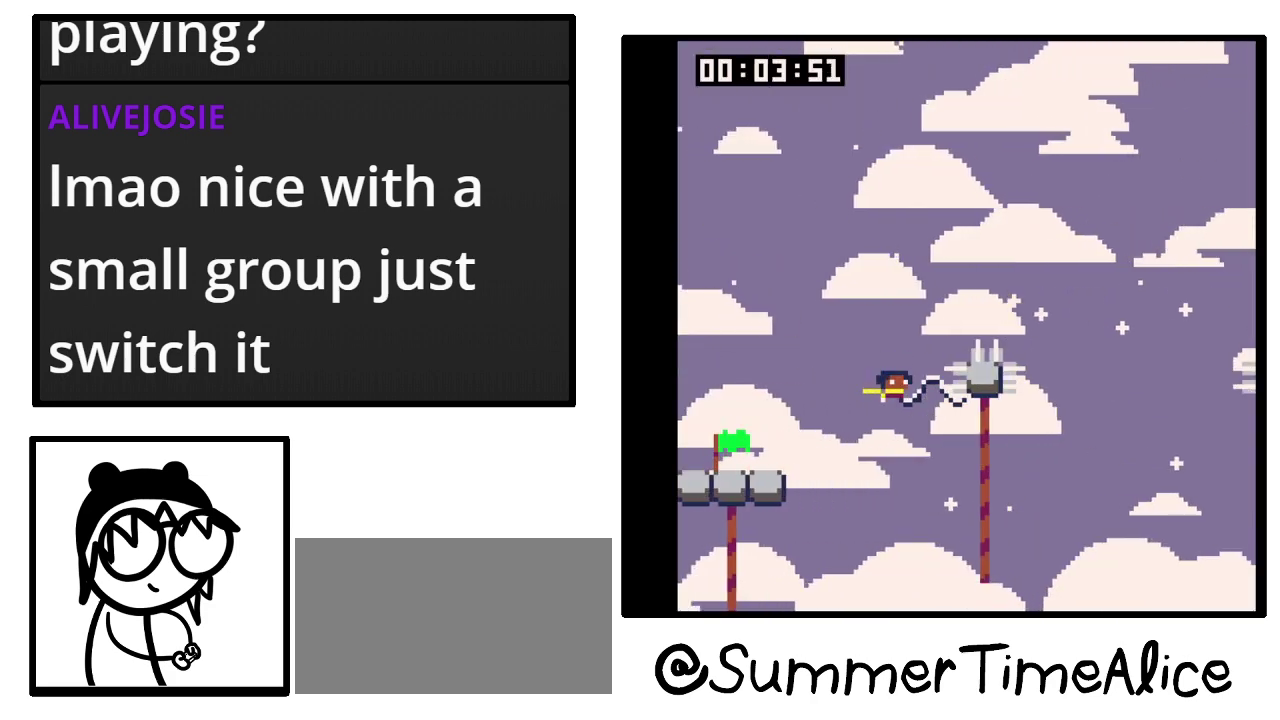
{"buttons": [], "events": [[467, "DPAD_RIGHT", "up"]]}
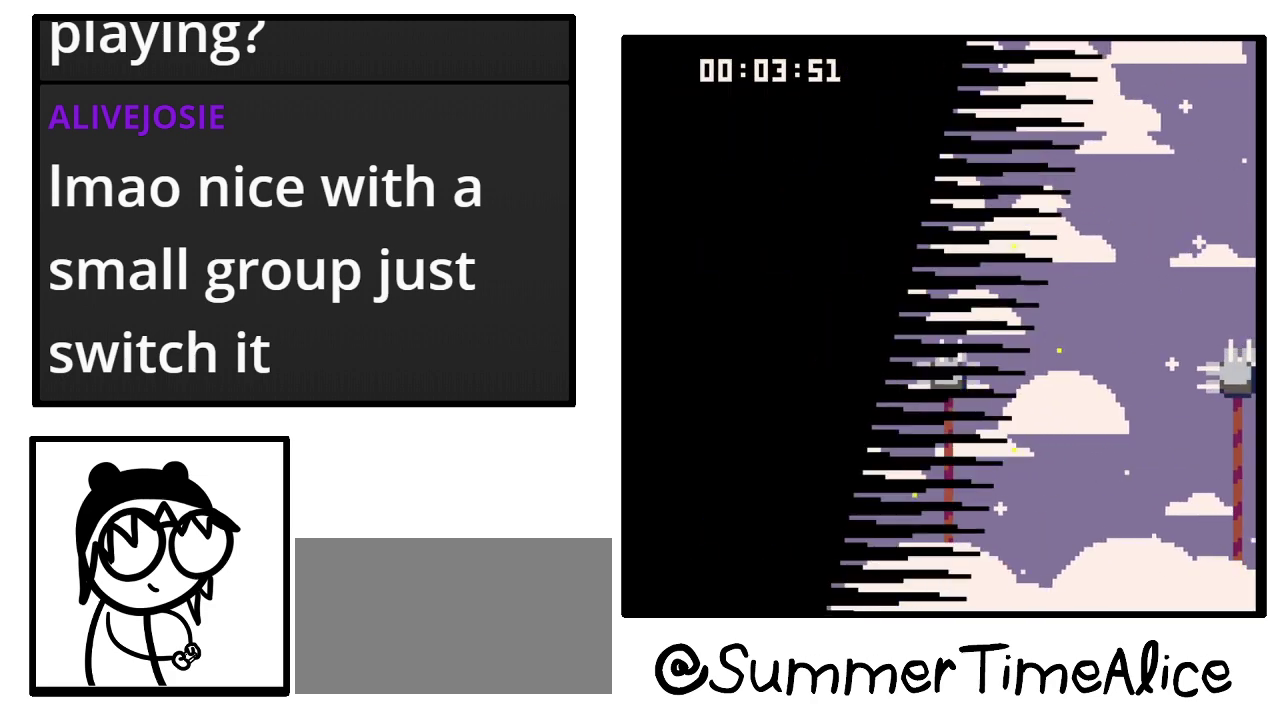
{"buttons": [], "events": []}
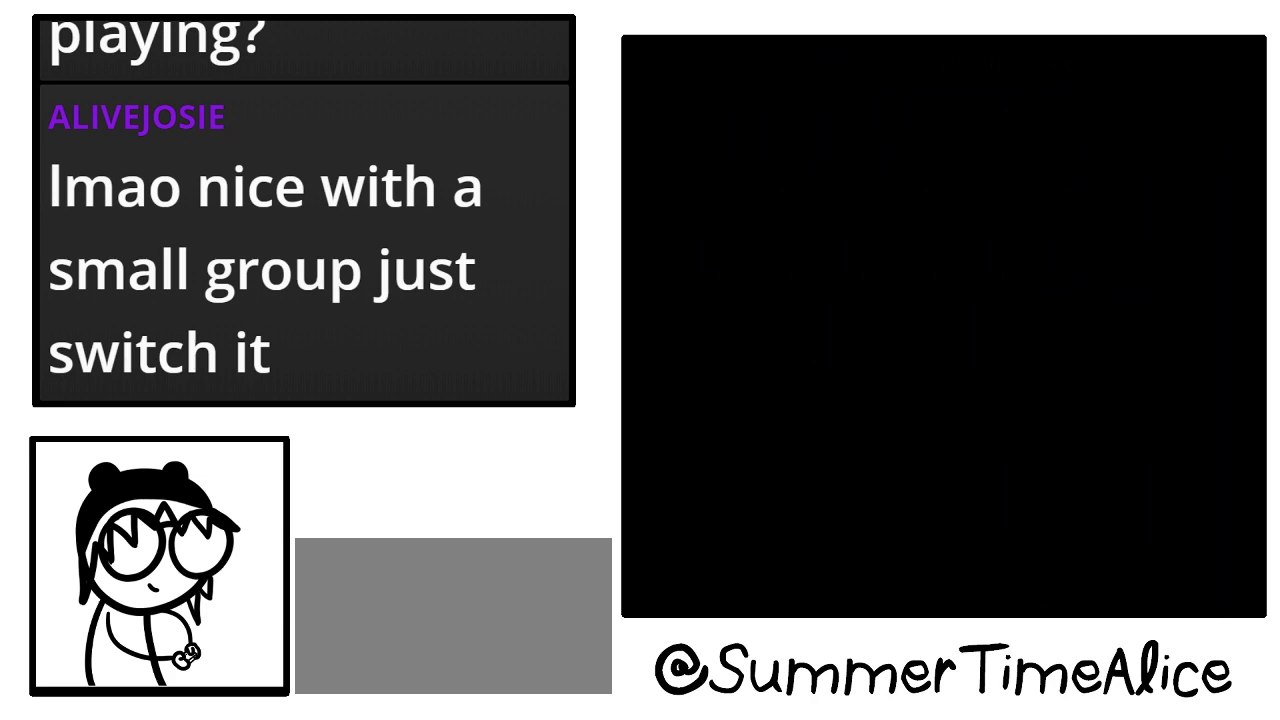
{"buttons": ["DPAD_RIGHT"], "events": [[300, "DPAD_RIGHT", "down"]]}